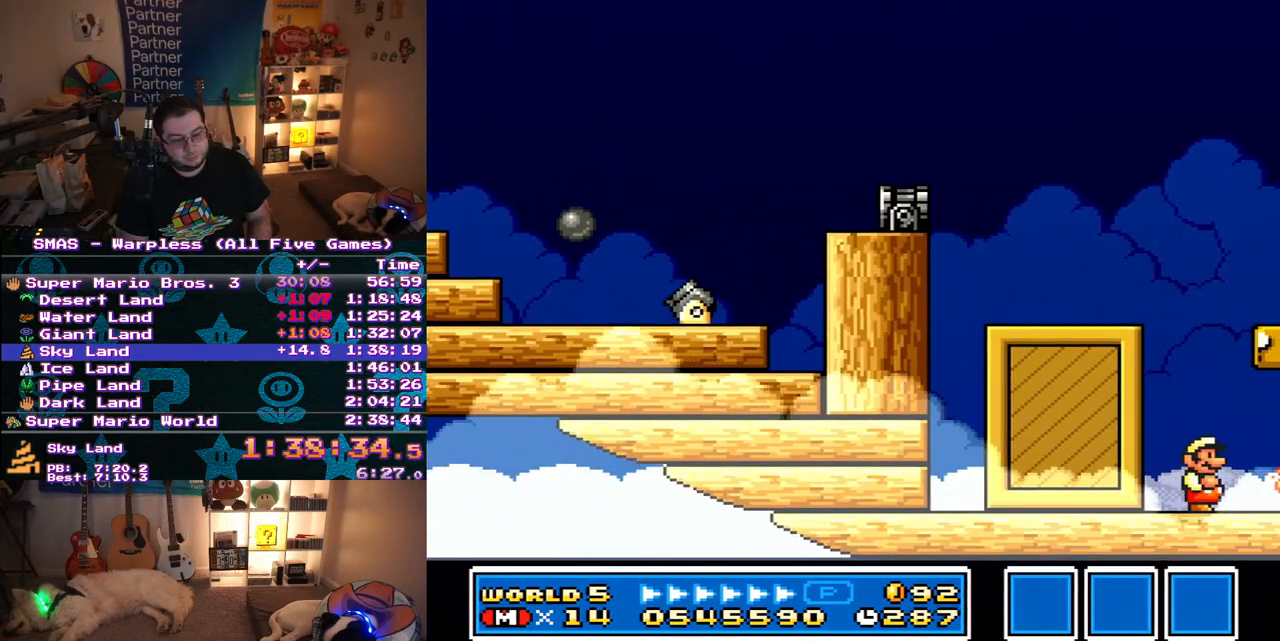
Gameplay with a controller (Nintendo layout); each line is a JSON object with the inputs held at the frame after it. "events" lists button and stick changes between this image and that frame as [ms after this image, input, new state], when the widget could be followed in between. Not read: L3 R3.
{"buttons": ["Y", "DPAD_RIGHT"], "events": []}
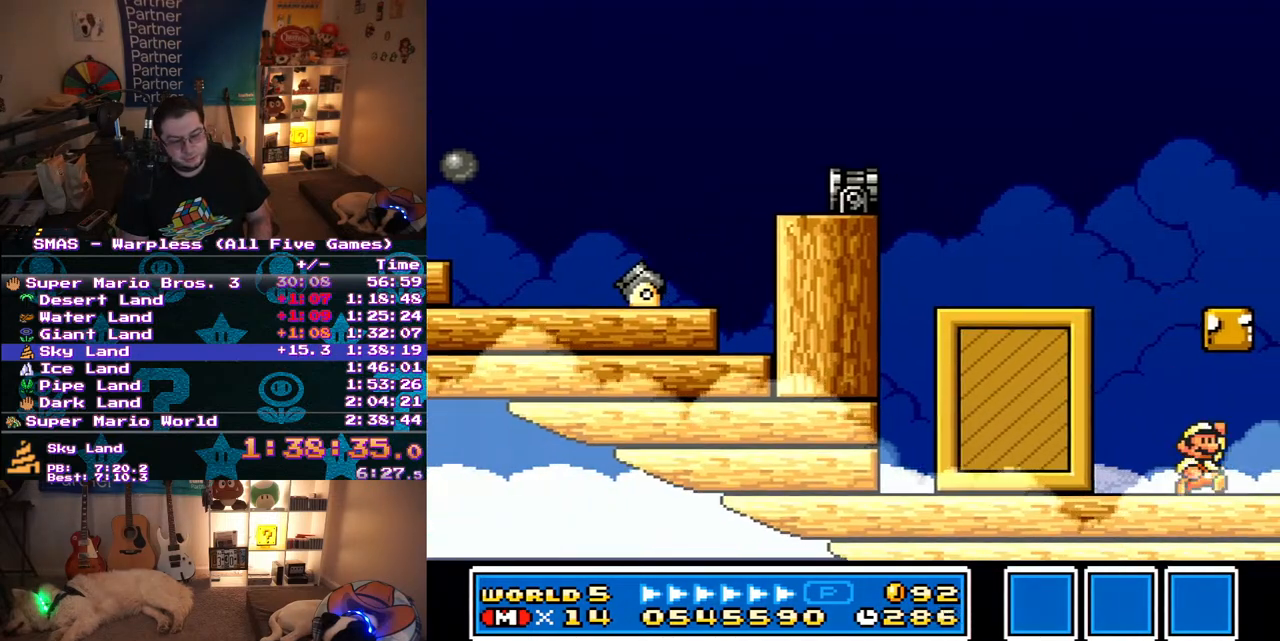
{"buttons": ["Y", "DPAD_LEFT"], "events": [[33, "B", "down"], [150, "DPAD_UP", "down"], [167, "B", "up"], [167, "DPAD_RIGHT", "up"], [200, "DPAD_LEFT", "down"], [233, "DPAD_UP", "up"]]}
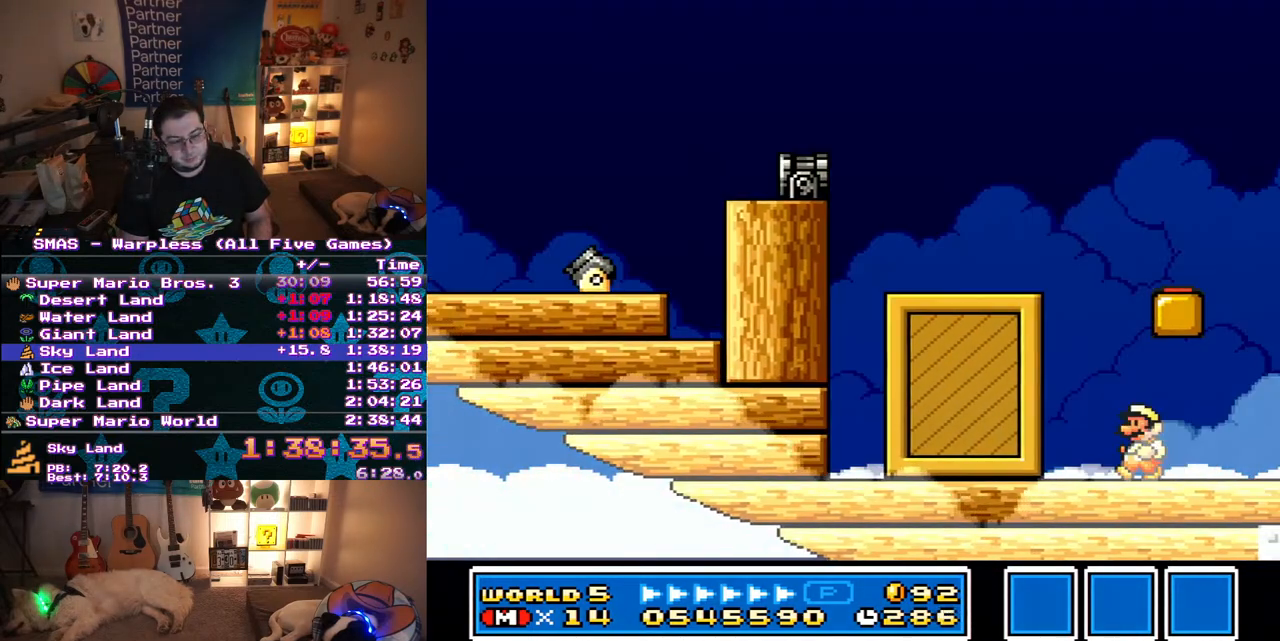
{"buttons": ["Y", "DPAD_RIGHT"], "events": [[33, "DPAD_UP", "down"], [50, "B", "down"], [50, "DPAD_LEFT", "up"], [67, "DPAD_UP", "up"], [83, "DPAD_RIGHT", "down"], [450, "B", "up"]]}
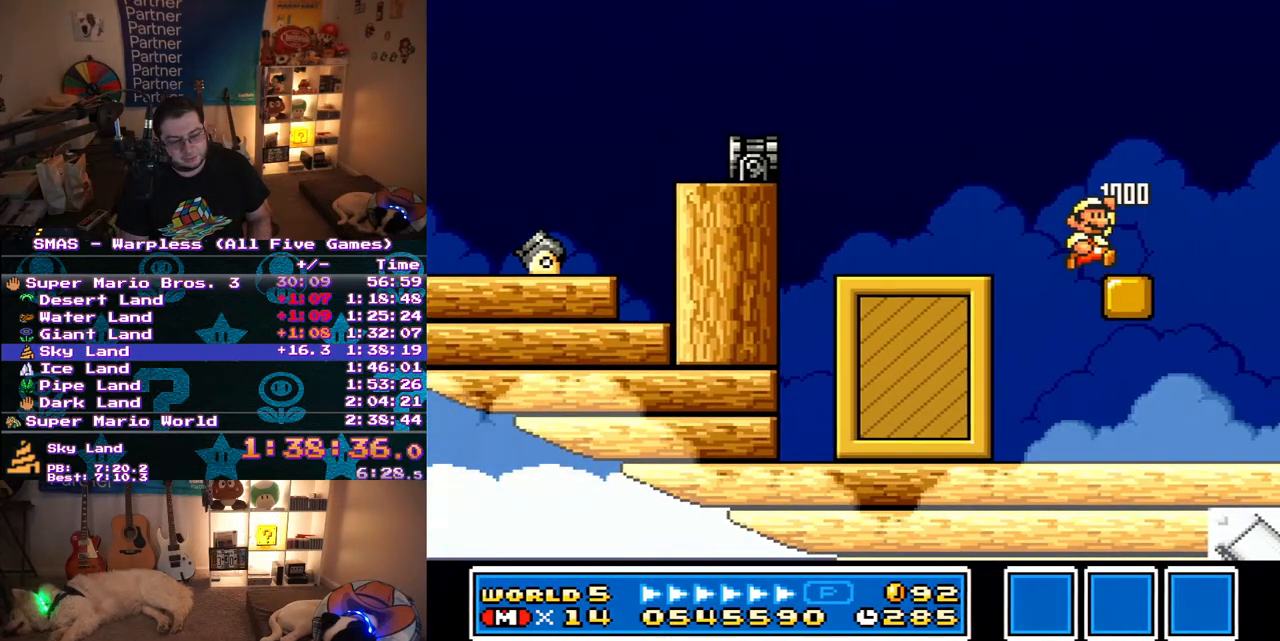
{"buttons": [], "events": [[17, "DPAD_RIGHT", "up"], [33, "Y", "up"], [200, "Y", "down"], [433, "Y", "up"]]}
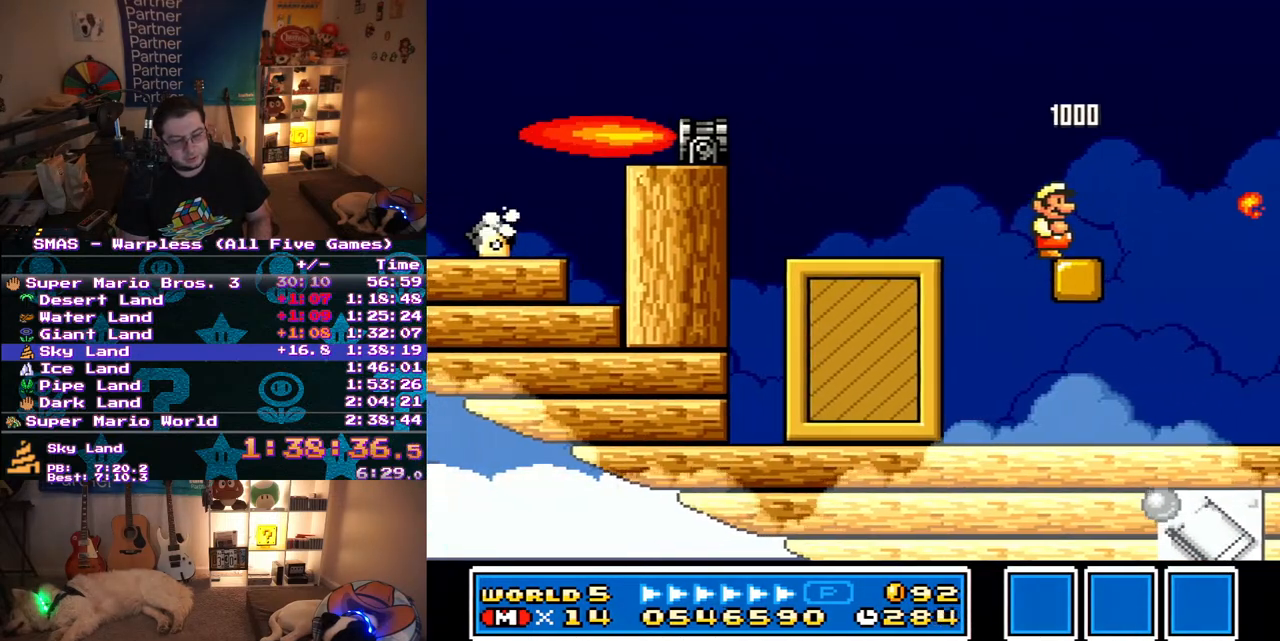
{"buttons": ["Y"], "events": [[100, "Y", "down"]]}
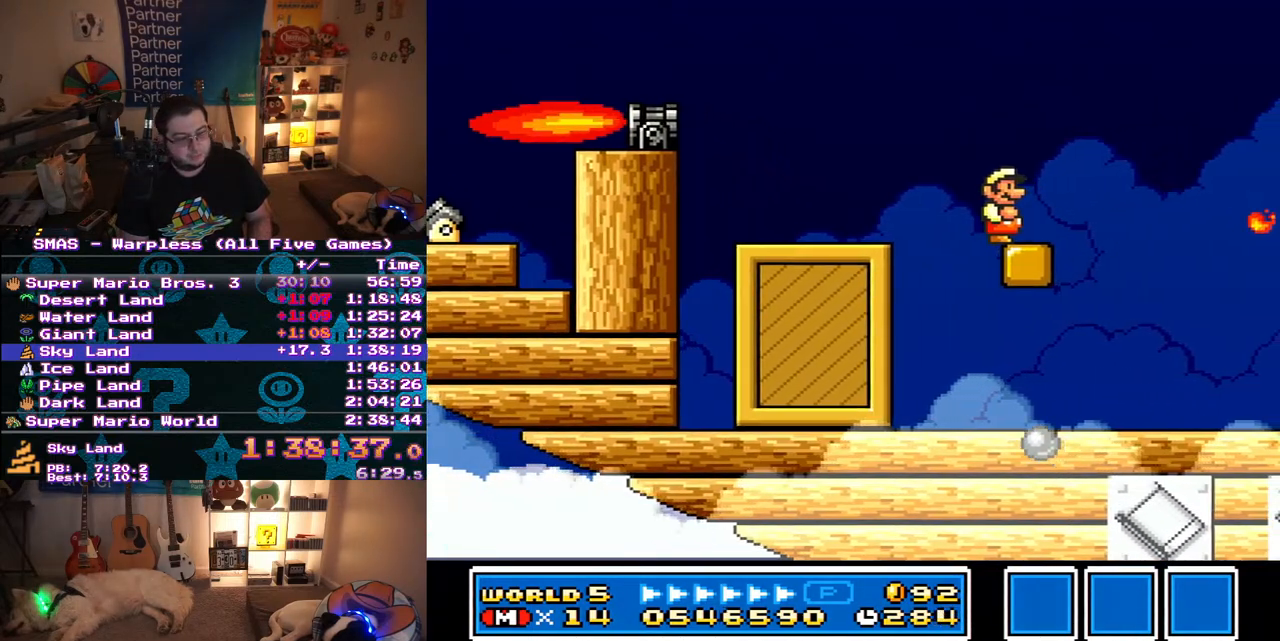
{"buttons": ["Y", "DPAD_RIGHT"], "events": [[283, "DPAD_RIGHT", "down"]]}
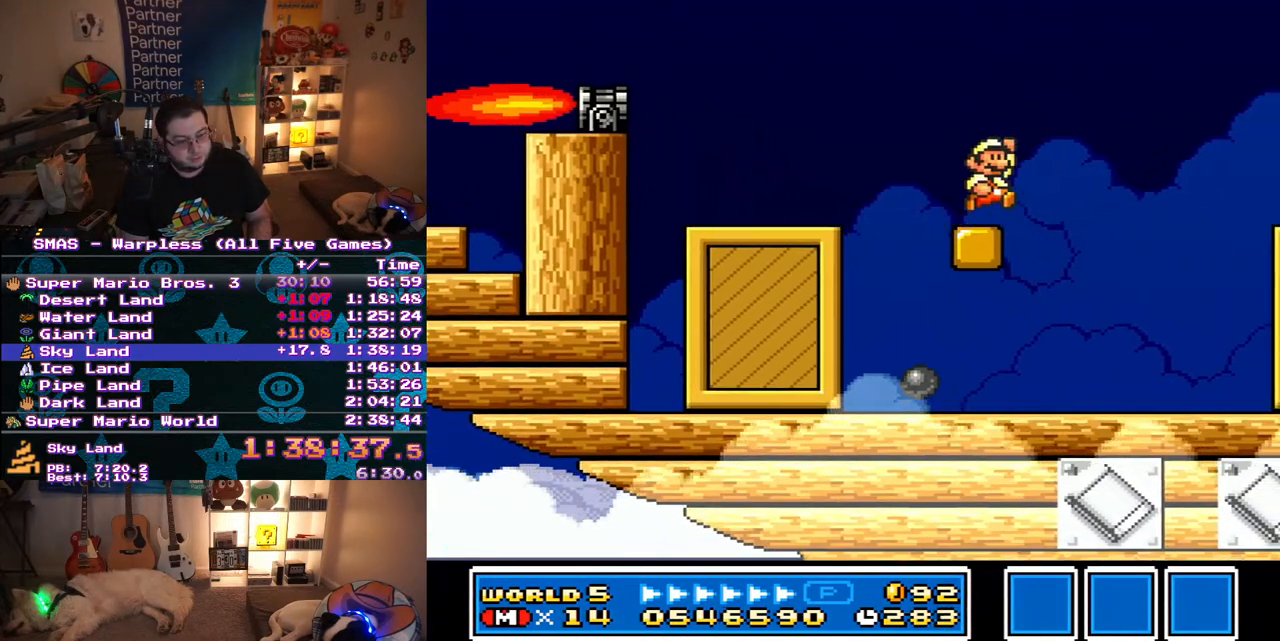
{"buttons": ["DPAD_RIGHT"], "events": [[33, "B", "down"], [283, "DPAD_RIGHT", "up"], [417, "B", "up"], [483, "DPAD_RIGHT", "down"], [500, "Y", "up"]]}
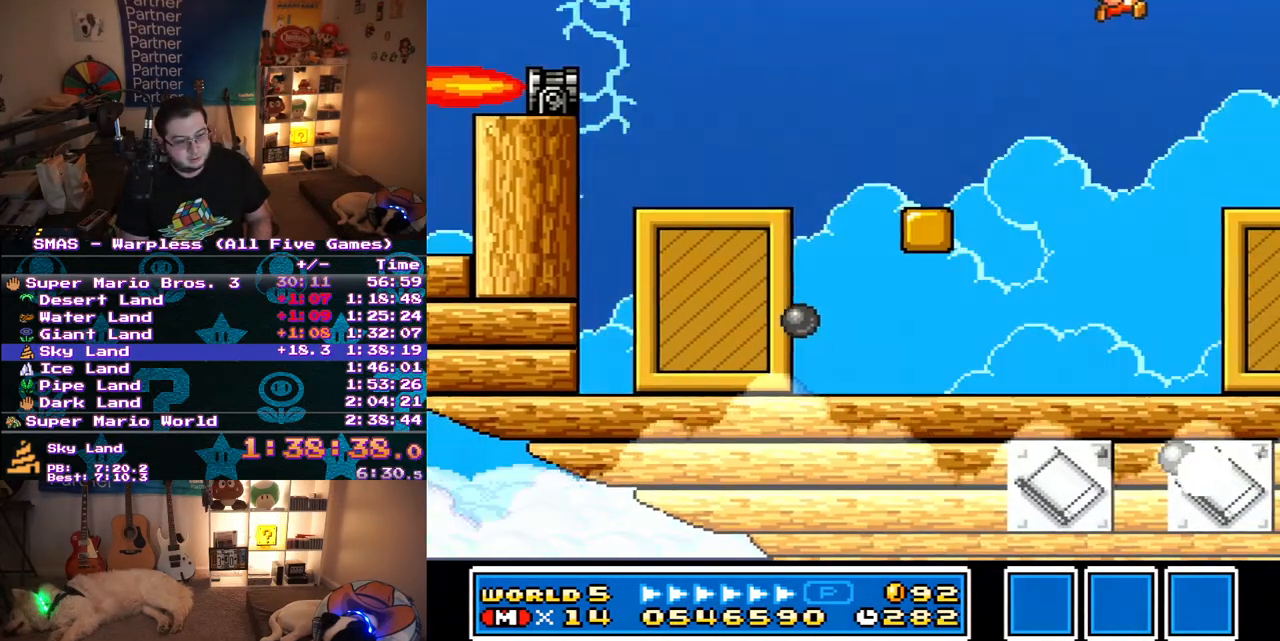
{"buttons": ["DPAD_RIGHT"], "events": []}
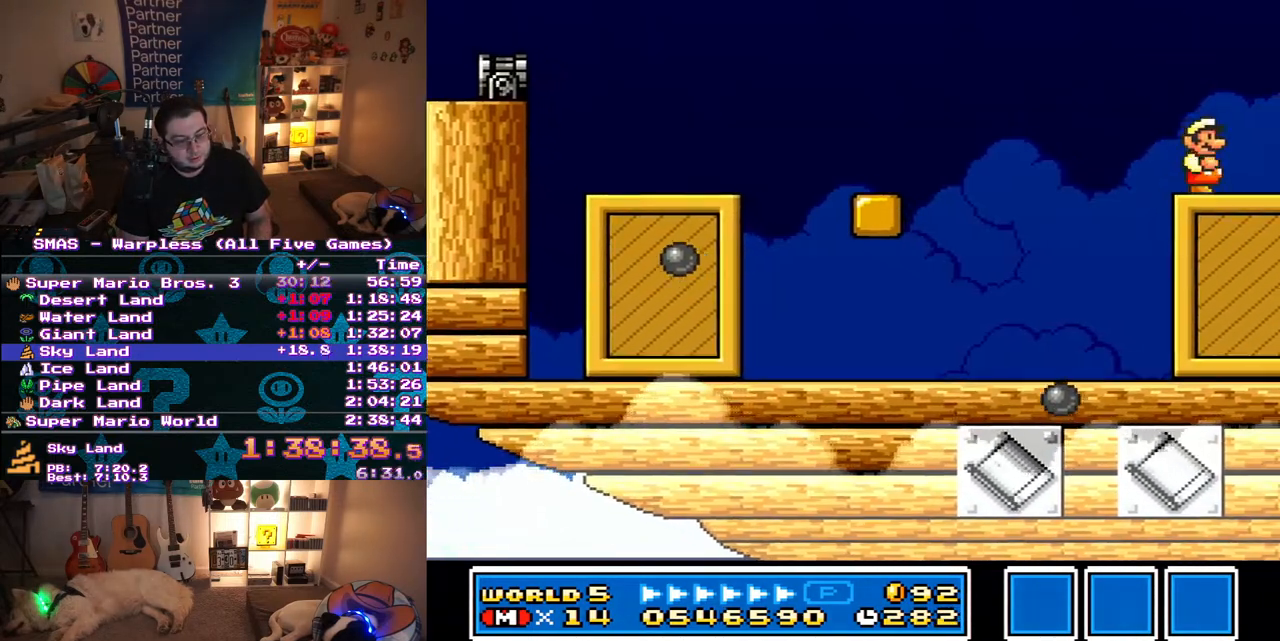
{"buttons": ["Y", "DPAD_RIGHT"], "events": [[467, "Y", "down"]]}
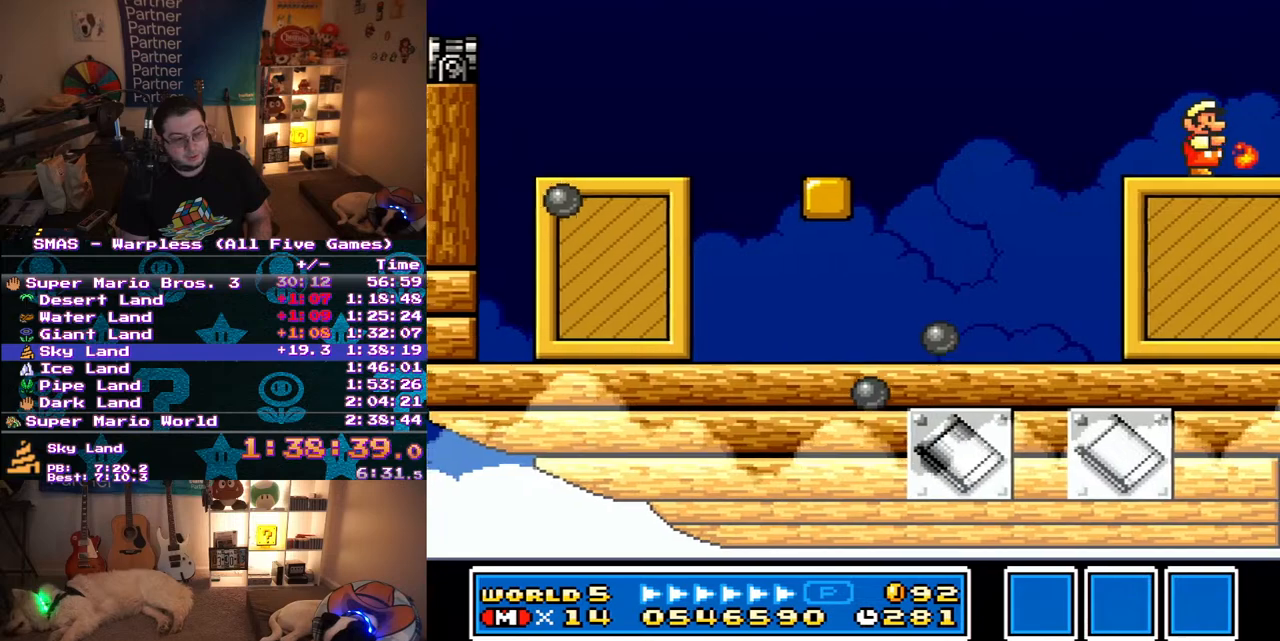
{"buttons": ["DPAD_RIGHT"], "events": [[33, "Y", "up"], [133, "Y", "down"], [350, "Y", "up"], [400, "Y", "down"], [483, "Y", "up"]]}
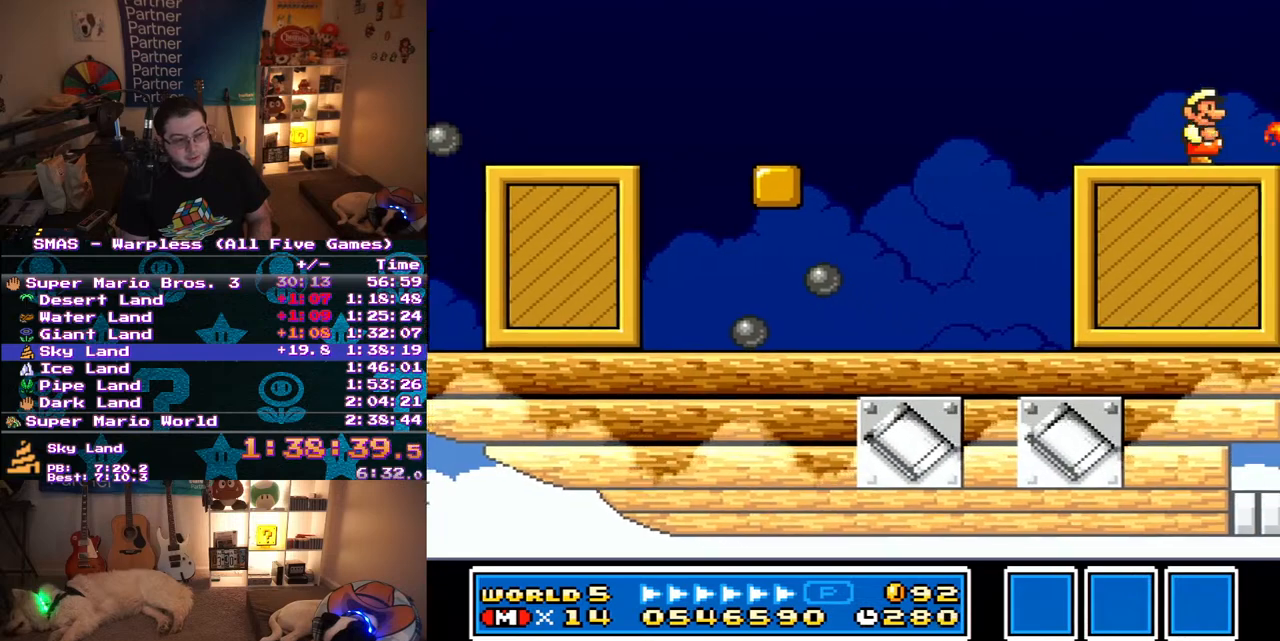
{"buttons": ["DPAD_RIGHT"], "events": [[33, "Y", "down"], [117, "Y", "up"], [167, "Y", "down"], [250, "Y", "up"], [433, "Y", "down"], [500, "Y", "up"]]}
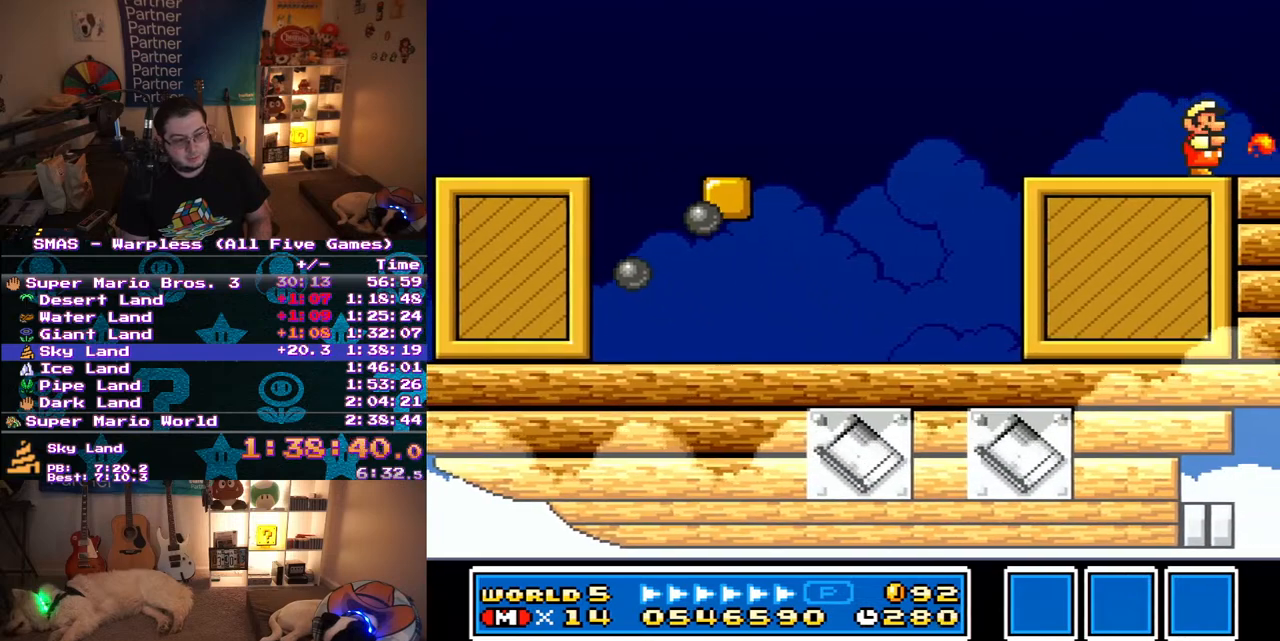
{"buttons": ["B", "Y", "DPAD_RIGHT"], "events": [[67, "Y", "down"], [333, "B", "down"]]}
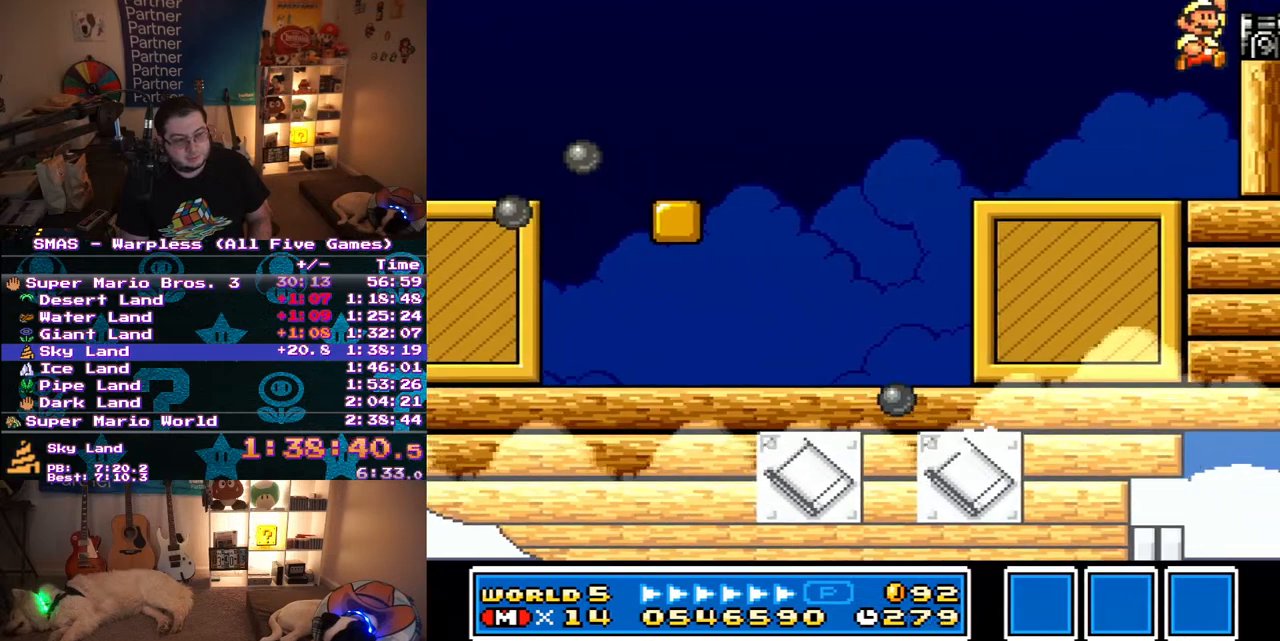
{"buttons": ["Y", "DPAD_RIGHT"], "events": [[167, "B", "up"], [200, "Y", "up"], [333, "Y", "down"], [400, "Y", "up"], [483, "Y", "down"]]}
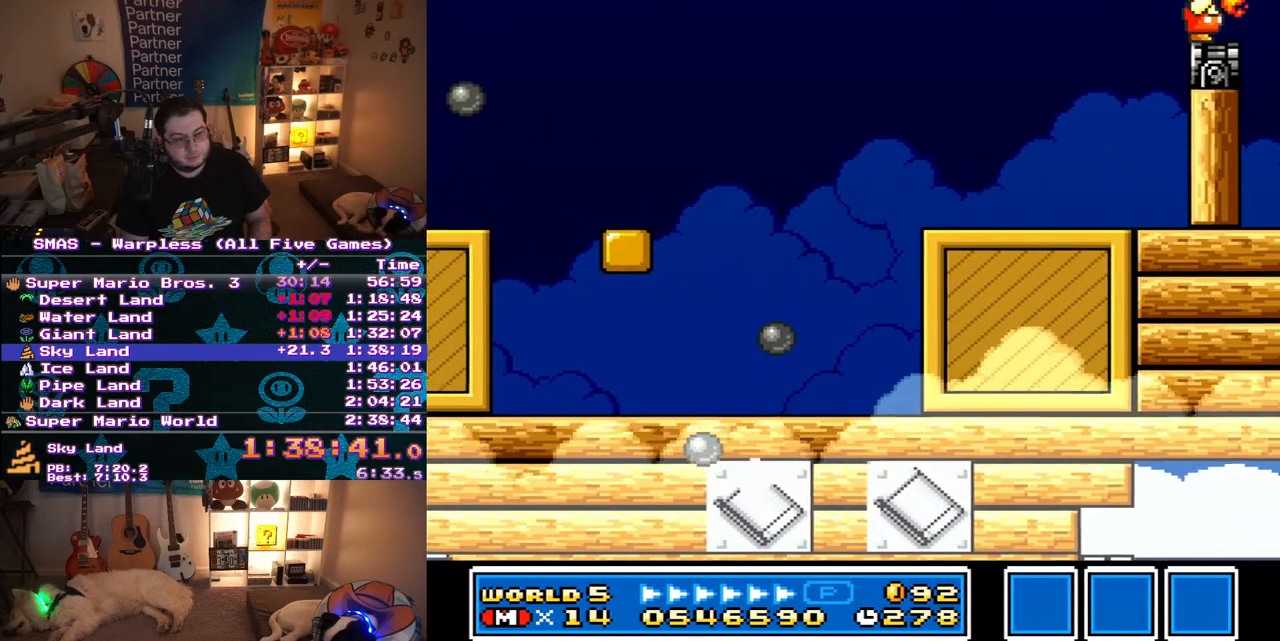
{"buttons": ["Y"], "events": [[33, "Y", "up"], [100, "Y", "down"], [150, "DPAD_RIGHT", "up"], [283, "Y", "up"], [350, "Y", "down"], [433, "Y", "up"], [500, "Y", "down"]]}
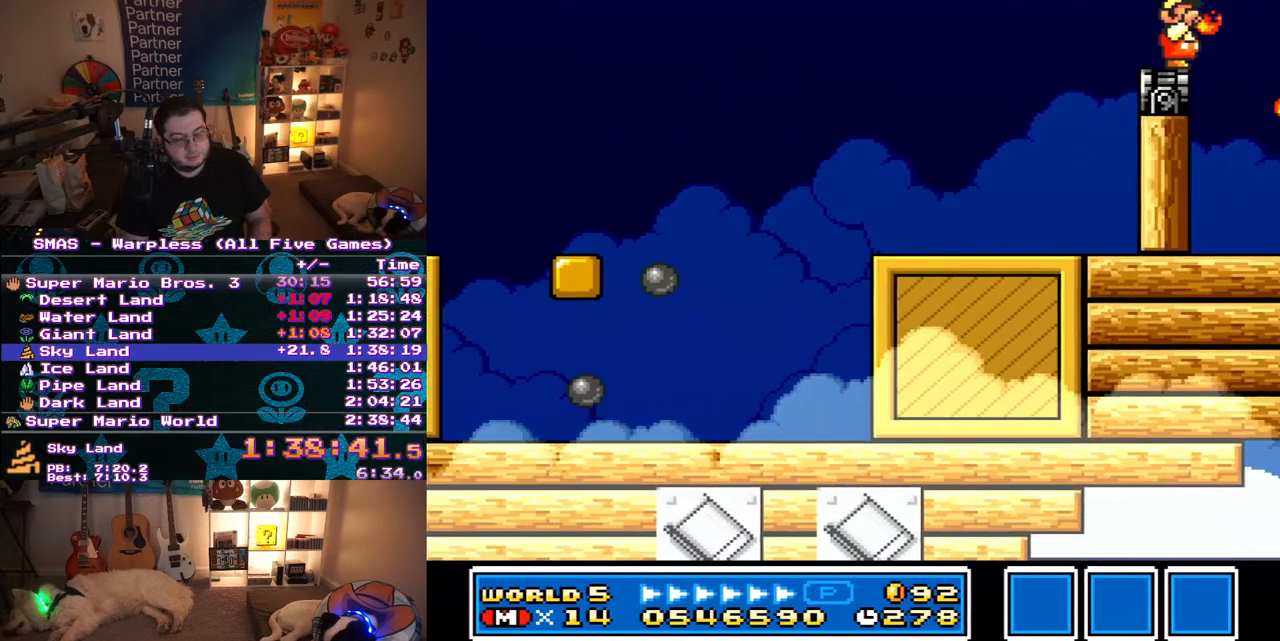
{"buttons": ["Y", "DPAD_RIGHT"], "events": [[283, "DPAD_RIGHT", "down"]]}
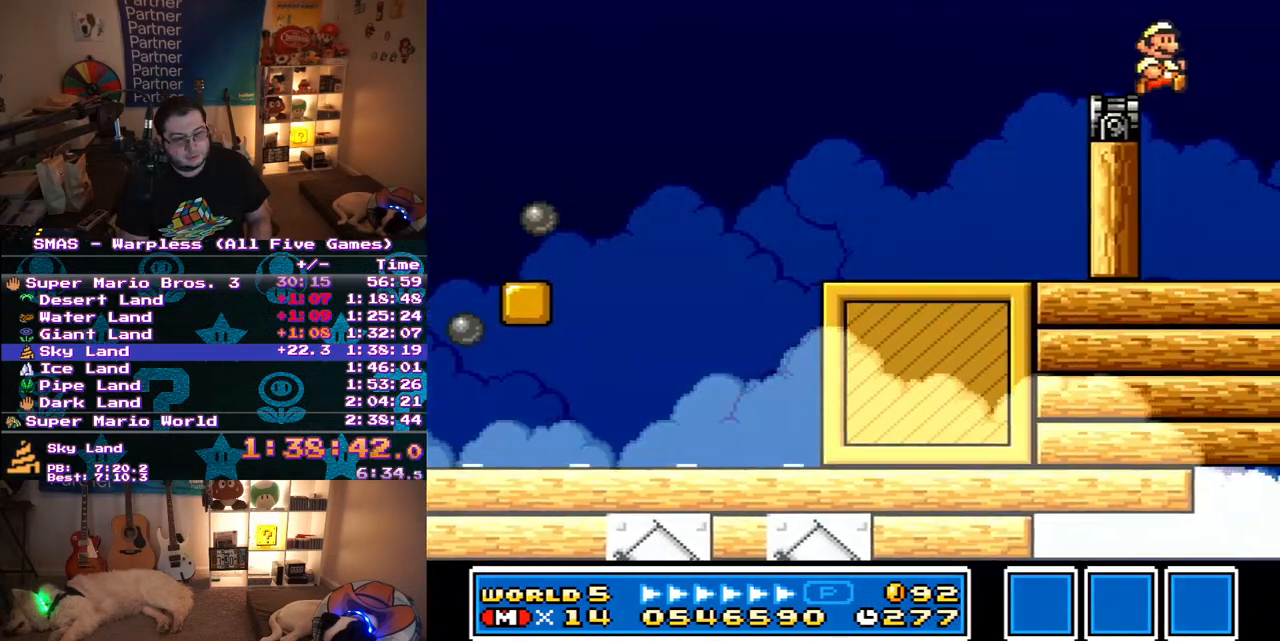
{"buttons": ["DPAD_LEFT"], "events": [[17, "DPAD_RIGHT", "up"], [67, "DPAD_LEFT", "down"], [417, "Y", "up"]]}
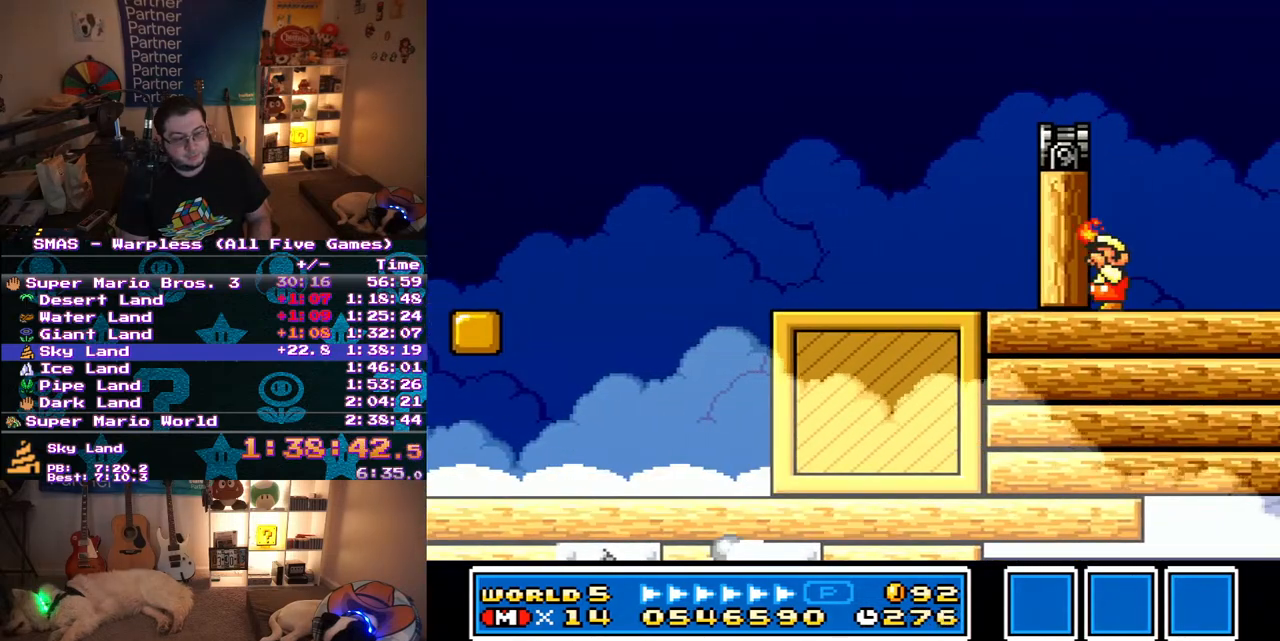
{"buttons": ["Y"], "events": [[17, "Y", "down"], [83, "Y", "up"], [150, "DPAD_LEFT", "up"], [167, "Y", "down"], [267, "Y", "up"], [350, "Y", "down"]]}
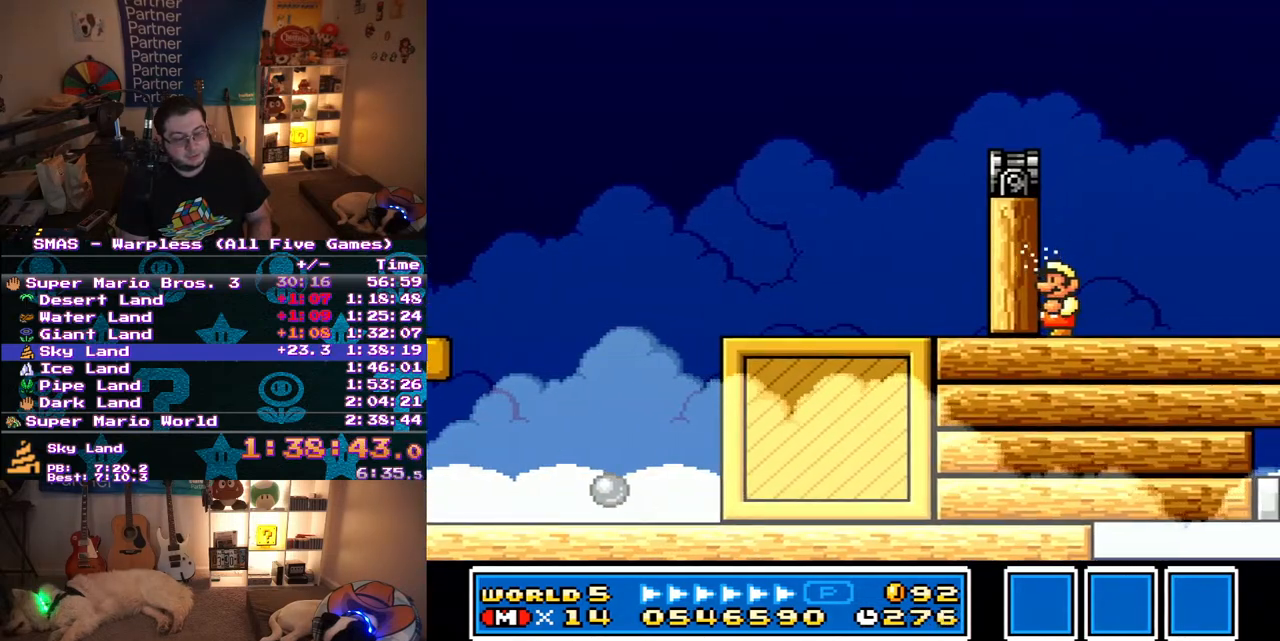
{"buttons": ["B", "Y"], "events": [[400, "B", "down"]]}
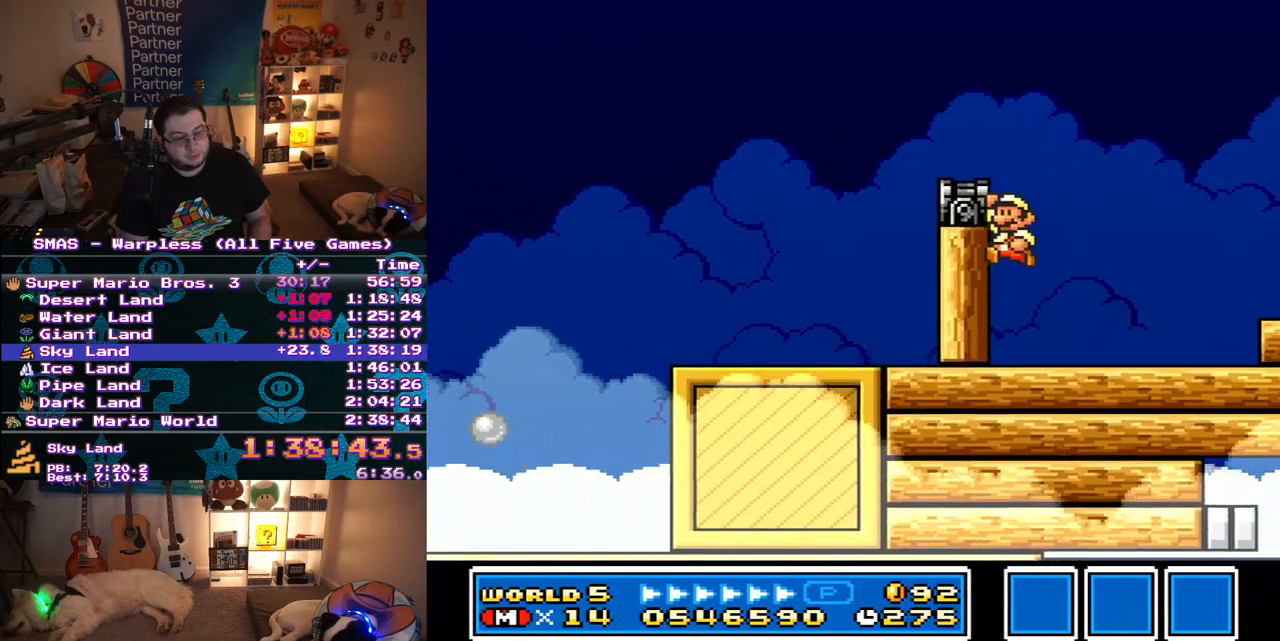
{"buttons": ["Y"], "events": [[83, "DPAD_LEFT", "down"], [267, "B", "up"], [450, "DPAD_LEFT", "up"]]}
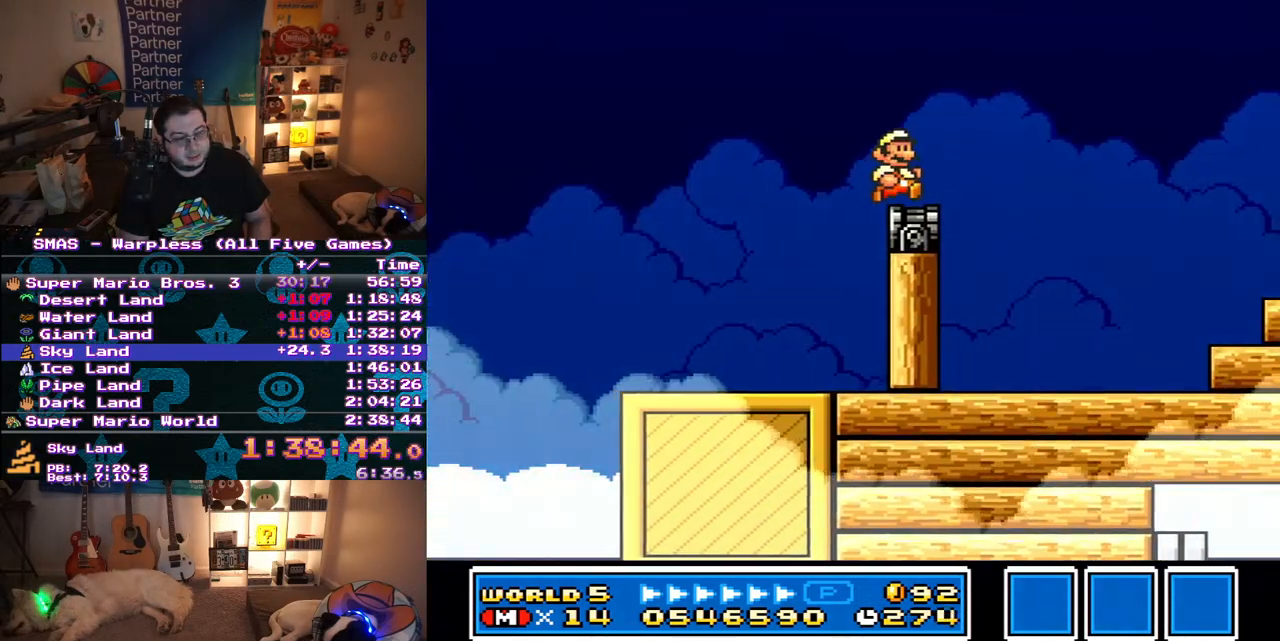
{"buttons": ["Y"], "events": [[33, "DPAD_RIGHT", "down"], [183, "DPAD_RIGHT", "up"]]}
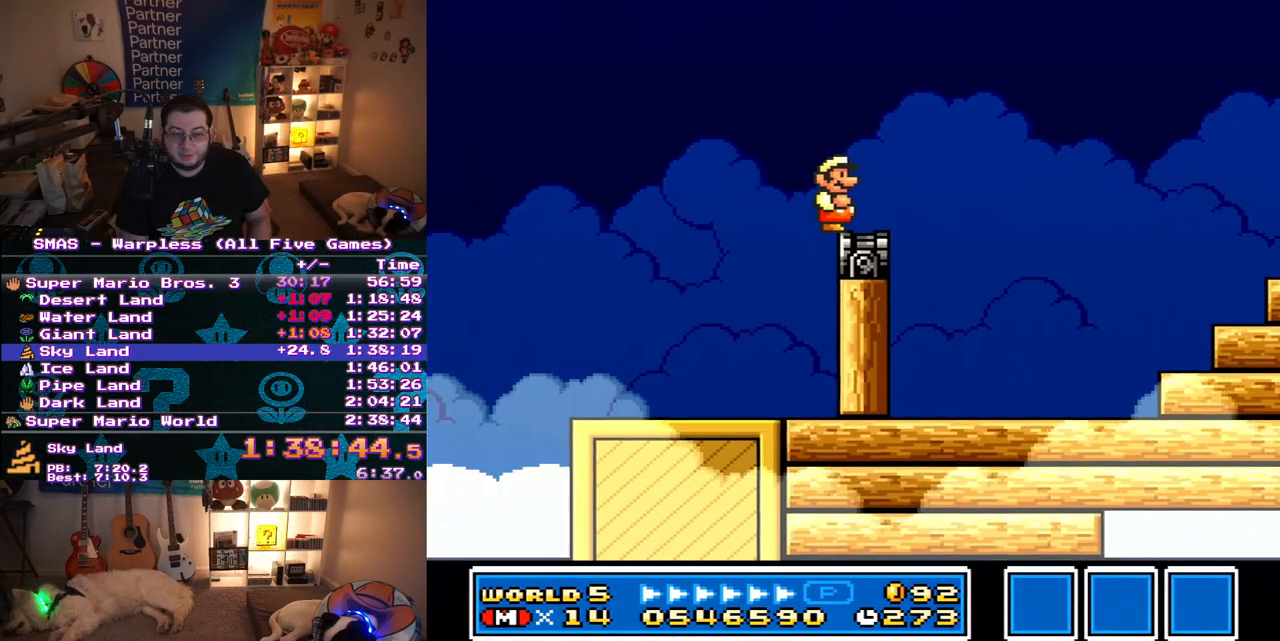
{"buttons": ["B", "Y", "DPAD_RIGHT"], "events": [[150, "DPAD_RIGHT", "down"], [467, "B", "down"]]}
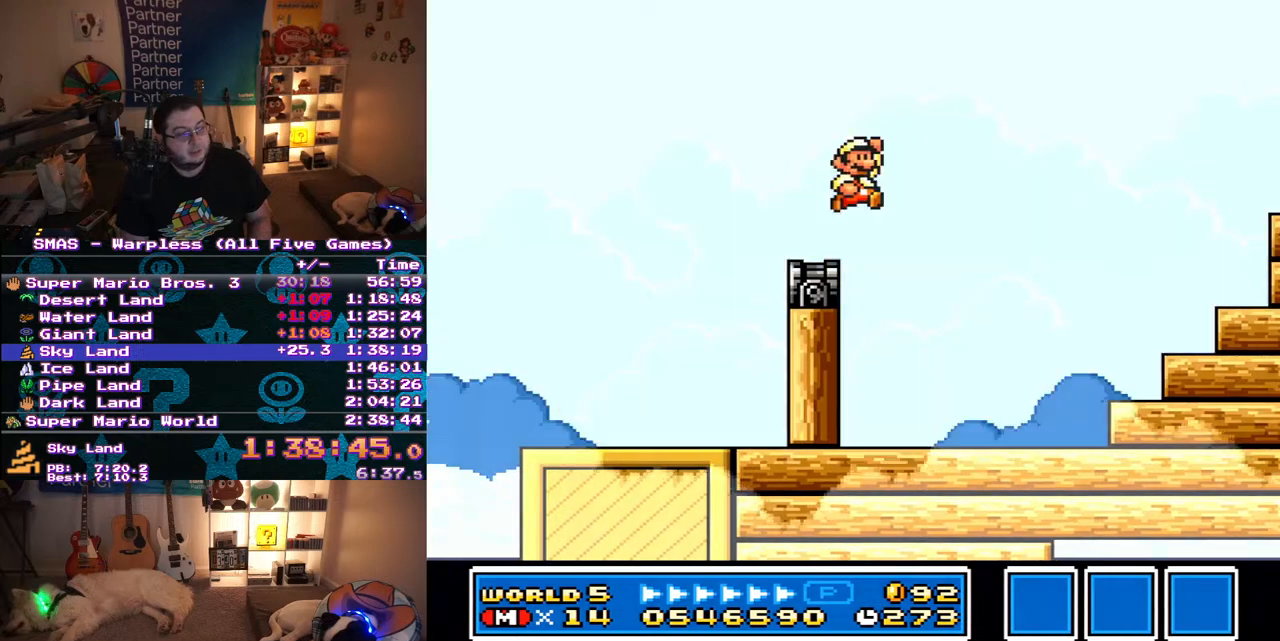
{"buttons": ["B", "Y"], "events": [[367, "DPAD_RIGHT", "up"]]}
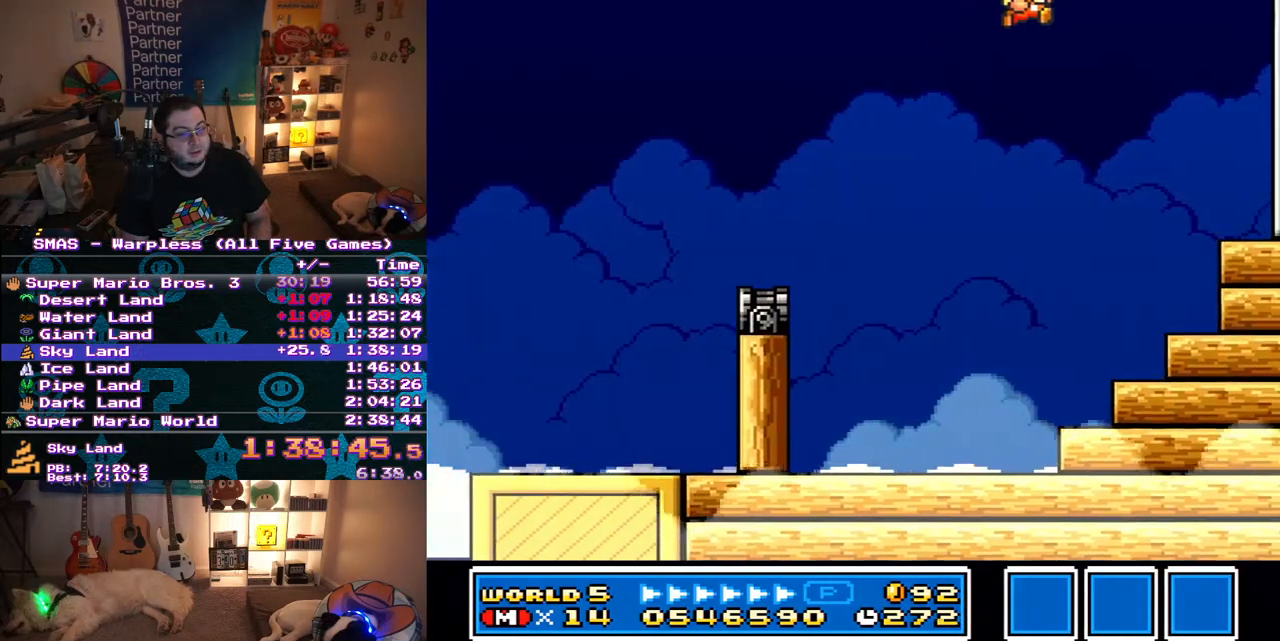
{"buttons": ["Y", "DPAD_RIGHT"], "events": [[17, "B", "up"], [50, "Y", "up"], [117, "DPAD_RIGHT", "down"], [267, "Y", "down"], [350, "Y", "up"], [417, "Y", "down"]]}
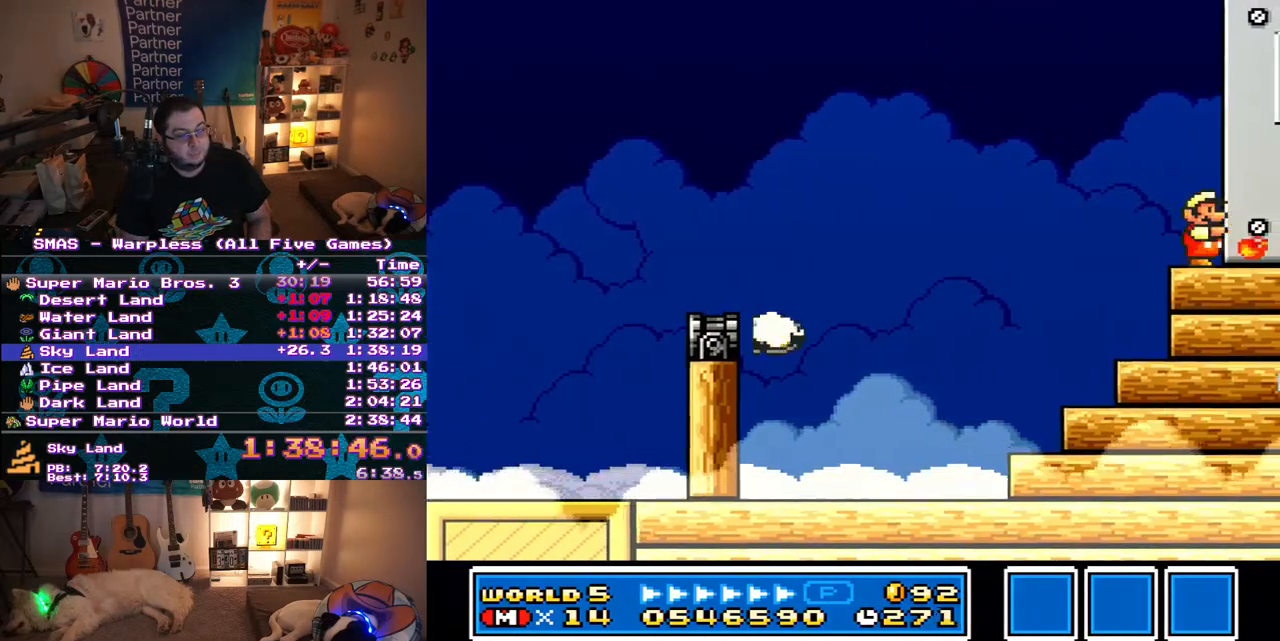
{"buttons": ["Y"], "events": [[100, "DPAD_RIGHT", "up"]]}
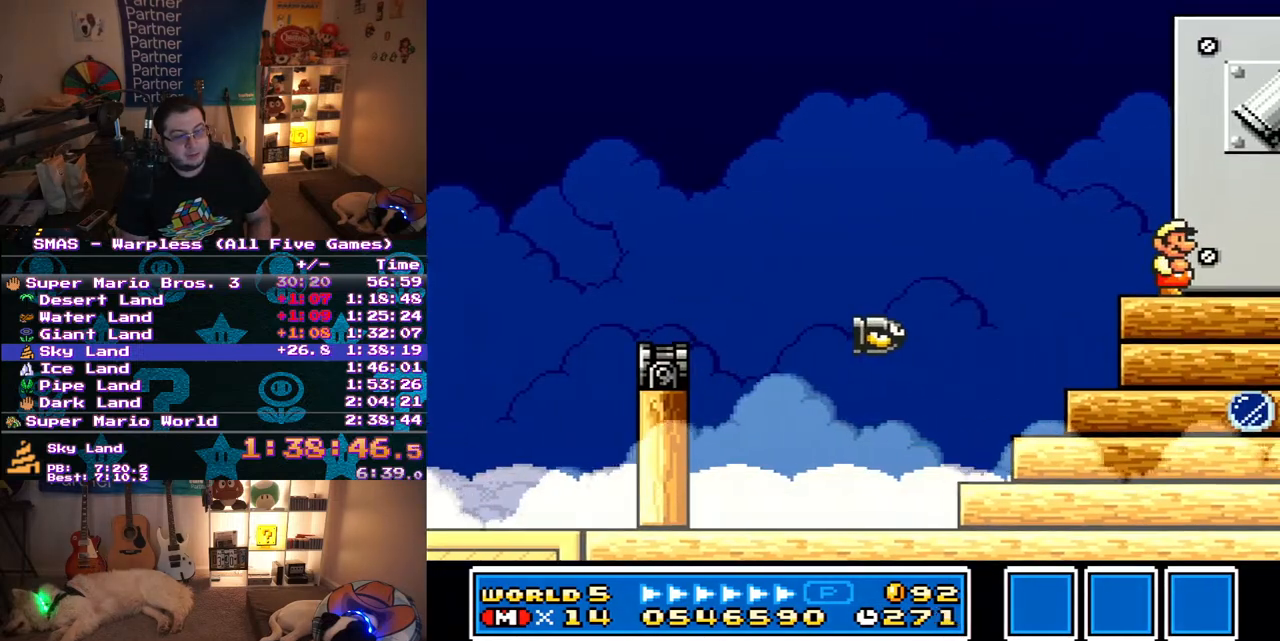
{"buttons": ["B", "Y", "DPAD_RIGHT"], "events": [[67, "DPAD_LEFT", "down"], [283, "B", "down"], [283, "DPAD_LEFT", "up"], [283, "DPAD_UP", "down"], [300, "DPAD_RIGHT", "down"], [300, "DPAD_UP", "up"]]}
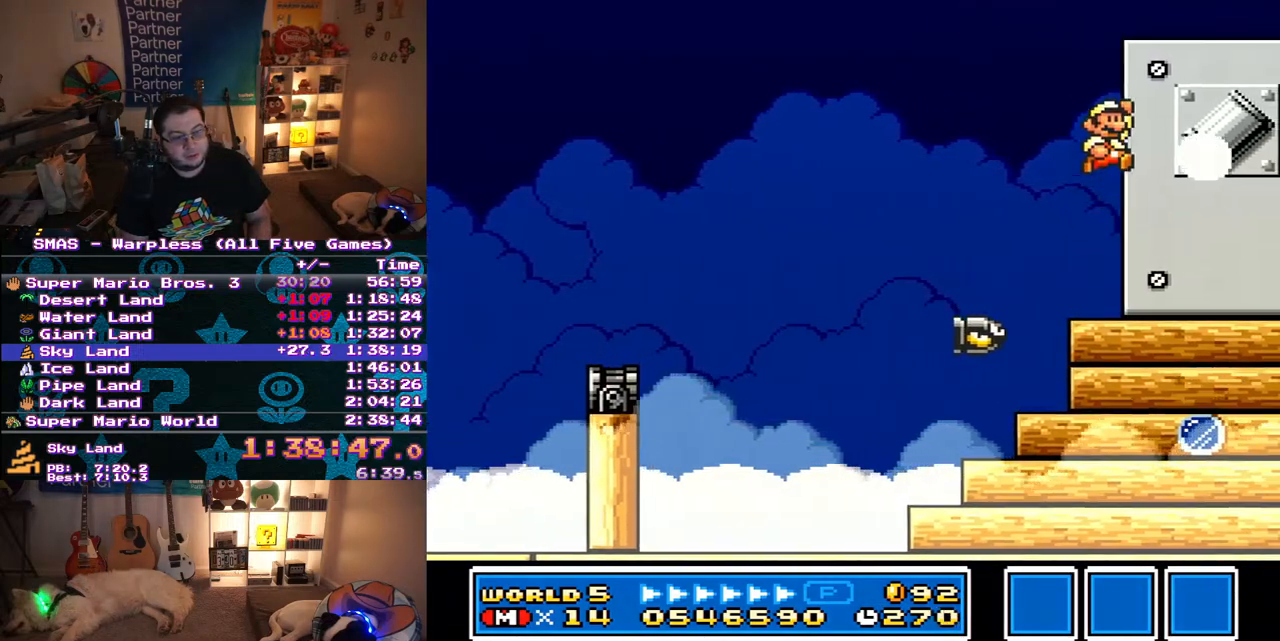
{"buttons": ["B", "Y", "DPAD_RIGHT"], "events": [[367, "B", "up"], [467, "B", "down"]]}
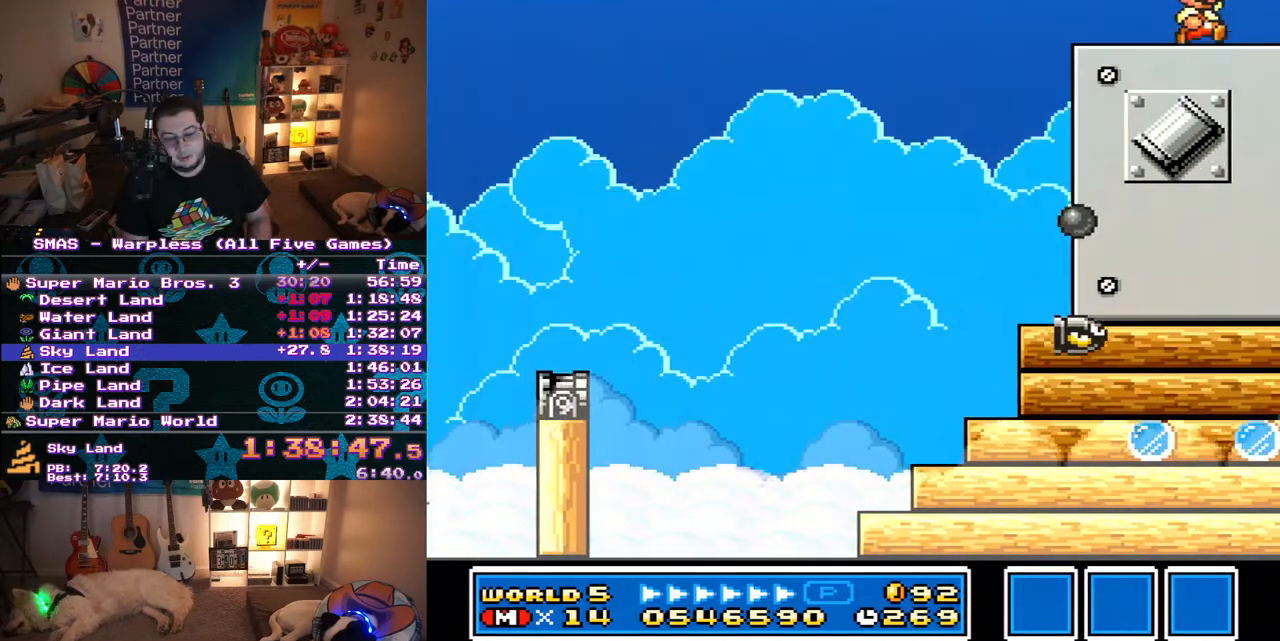
{"buttons": ["DPAD_RIGHT"], "events": [[167, "B", "up"], [417, "Y", "up"]]}
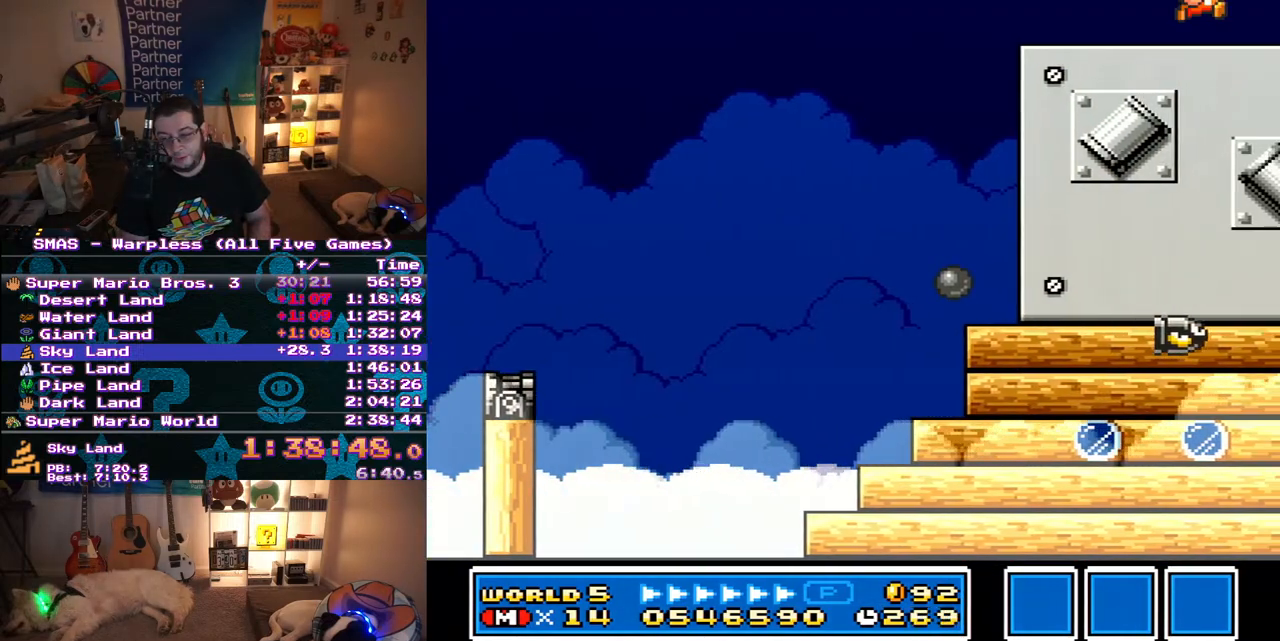
{"buttons": ["Y", "DPAD_RIGHT"], "events": [[67, "Y", "down"], [133, "Y", "up"], [250, "Y", "down"], [433, "Y", "up"], [483, "Y", "down"]]}
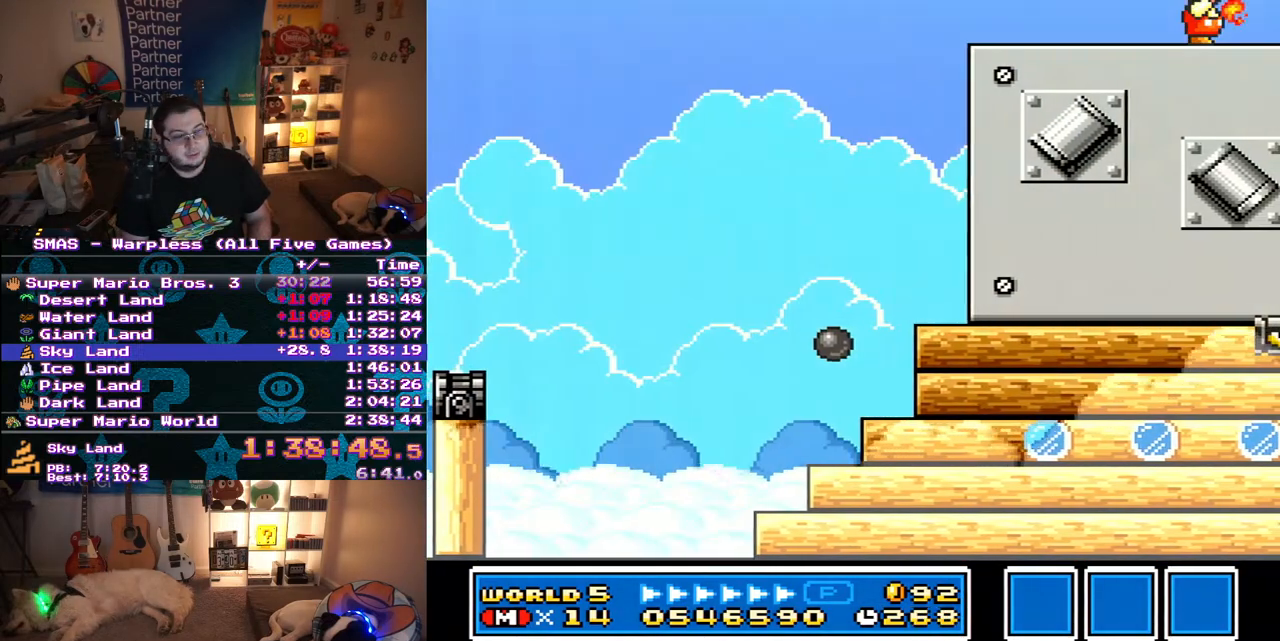
{"buttons": ["DPAD_RIGHT"], "events": [[67, "Y", "up"], [133, "Y", "down"], [183, "Y", "up"]]}
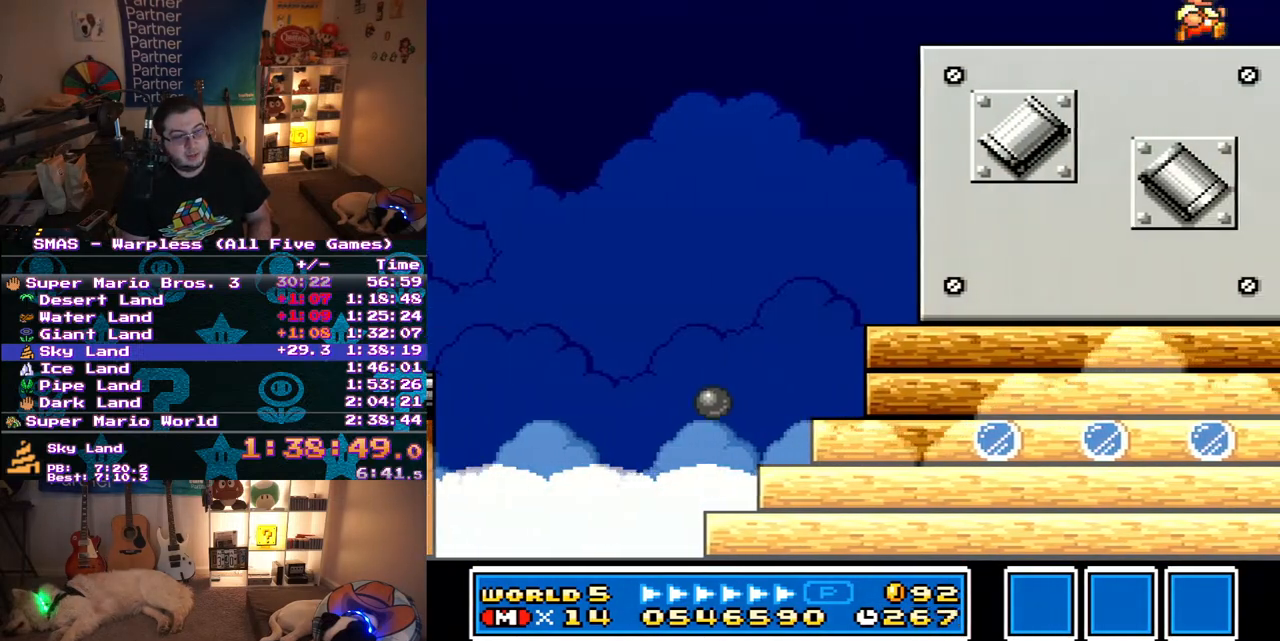
{"buttons": ["DPAD_RIGHT"], "events": []}